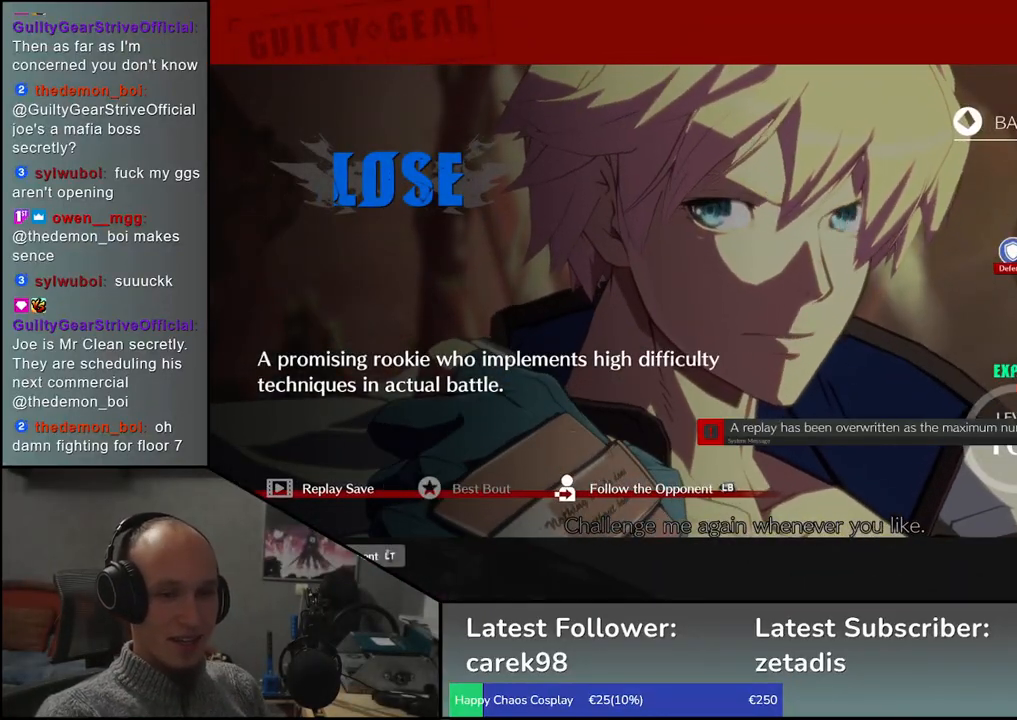
Gameplay with a controller (arcade stick); each line is a JSON object with the inputs held at the frame after it. "events" lists button and stick changes between this image and that frame as [ms after this image, input, new state], when the widget could be followed in between. Not read: L3 R3.
{"buttons": ["L1"], "left_stick": "center", "events": [[100, "L1", "down"], [200, "L1", "up"], [500, "L1", "down"]]}
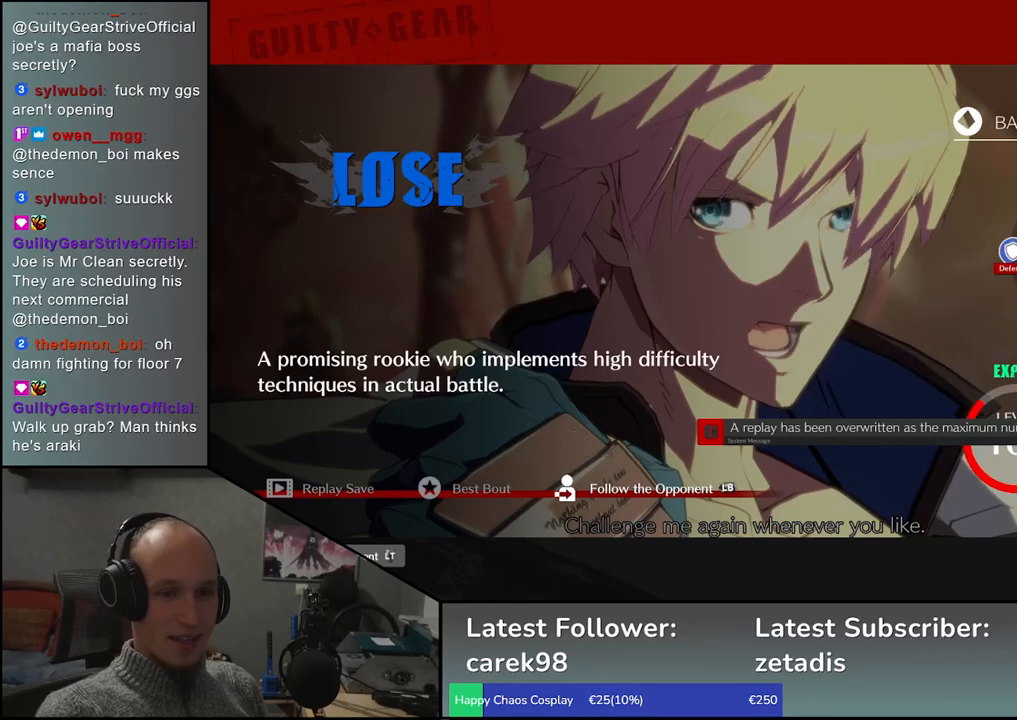
{"buttons": ["L1"], "left_stick": "center", "events": [[83, "L1", "up"], [450, "L1", "down"]]}
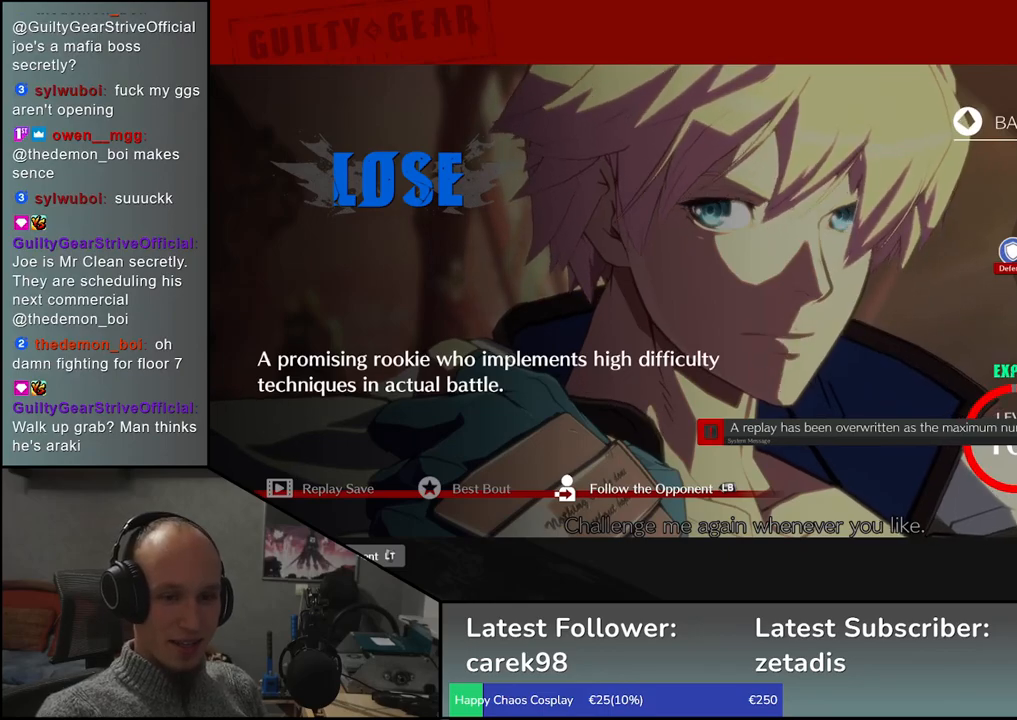
{"buttons": [], "left_stick": "center", "events": [[33, "L1", "up"]]}
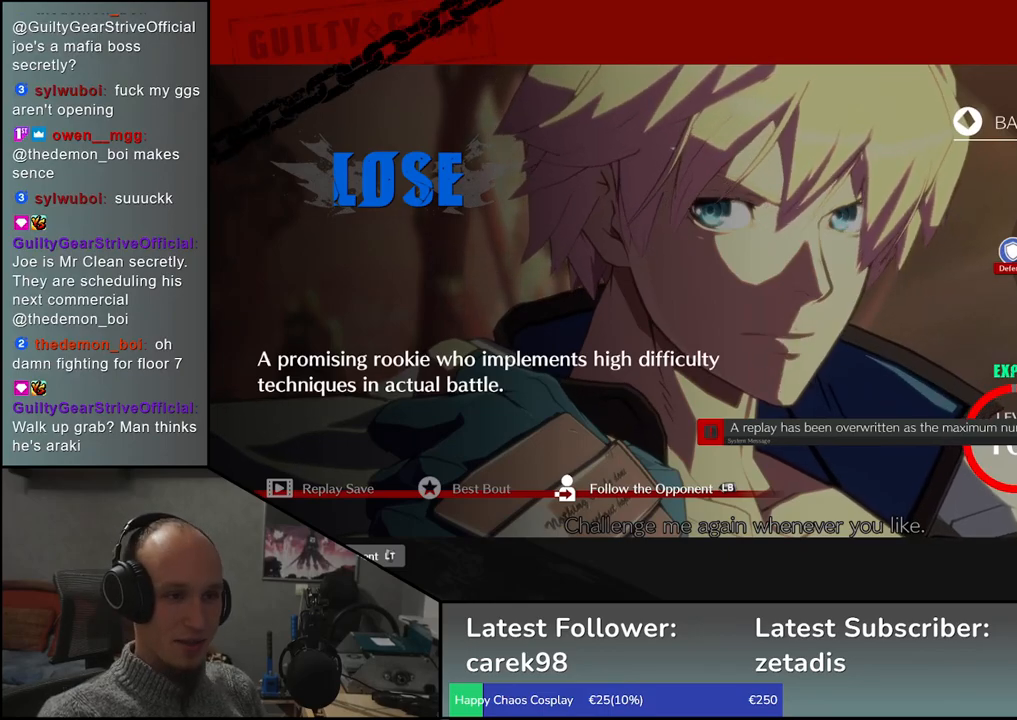
{"buttons": [], "left_stick": "center", "events": [[250, "L1", "down"], [333, "L1", "up"]]}
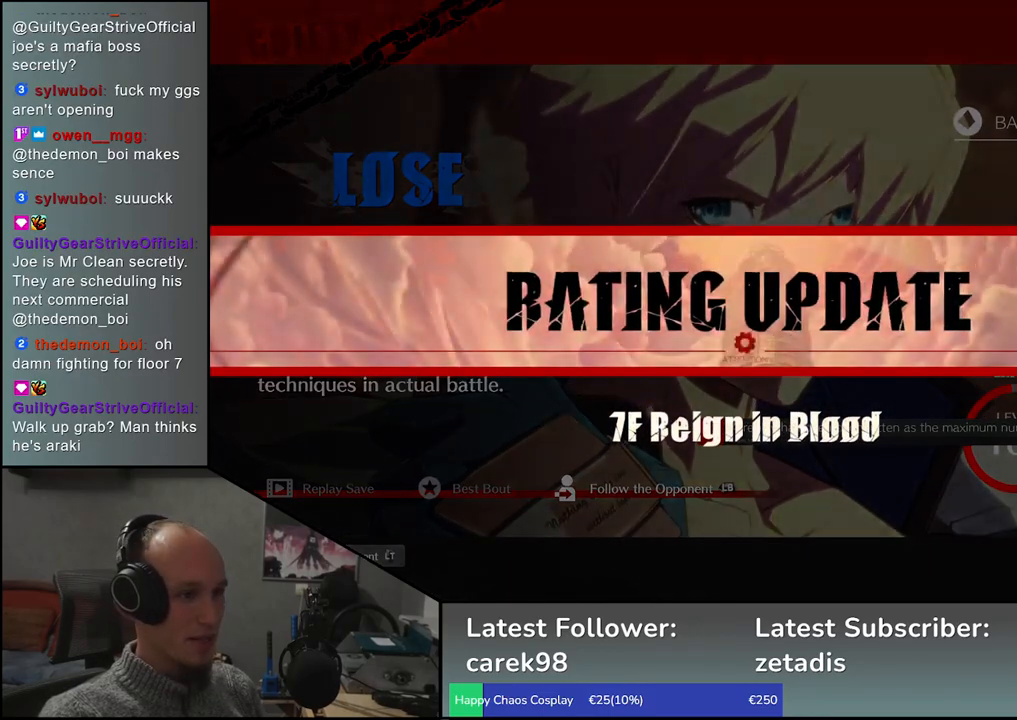
{"buttons": [], "left_stick": "center", "events": [[217, "L1", "down"], [300, "L1", "up"]]}
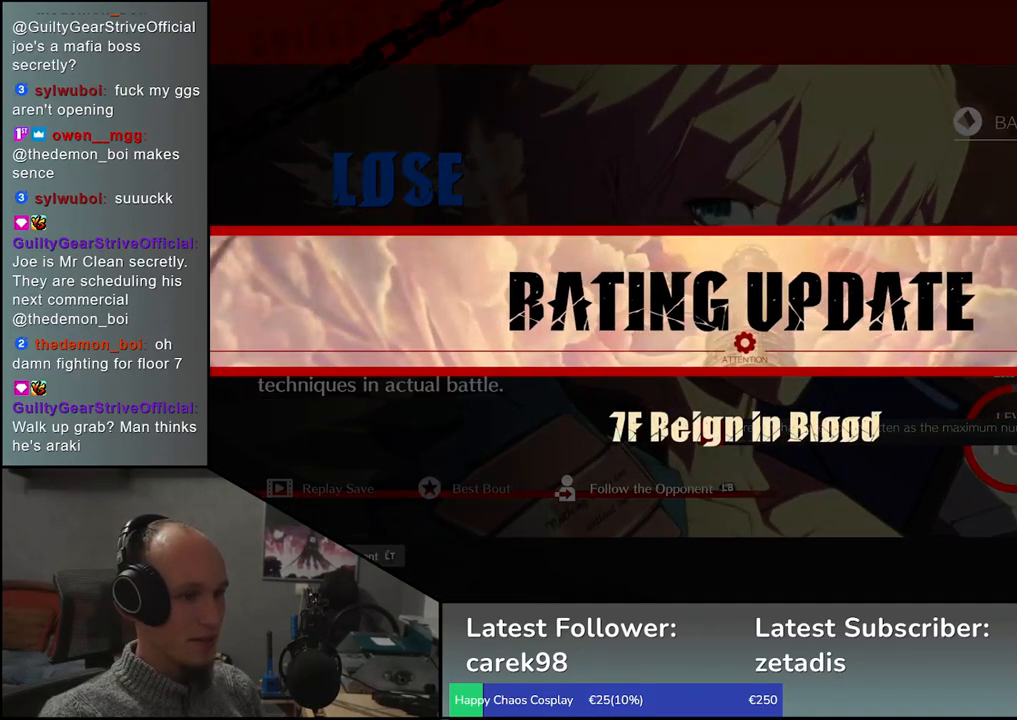
{"buttons": [], "left_stick": "center", "events": [[167, "L1", "down"], [250, "L1", "up"]]}
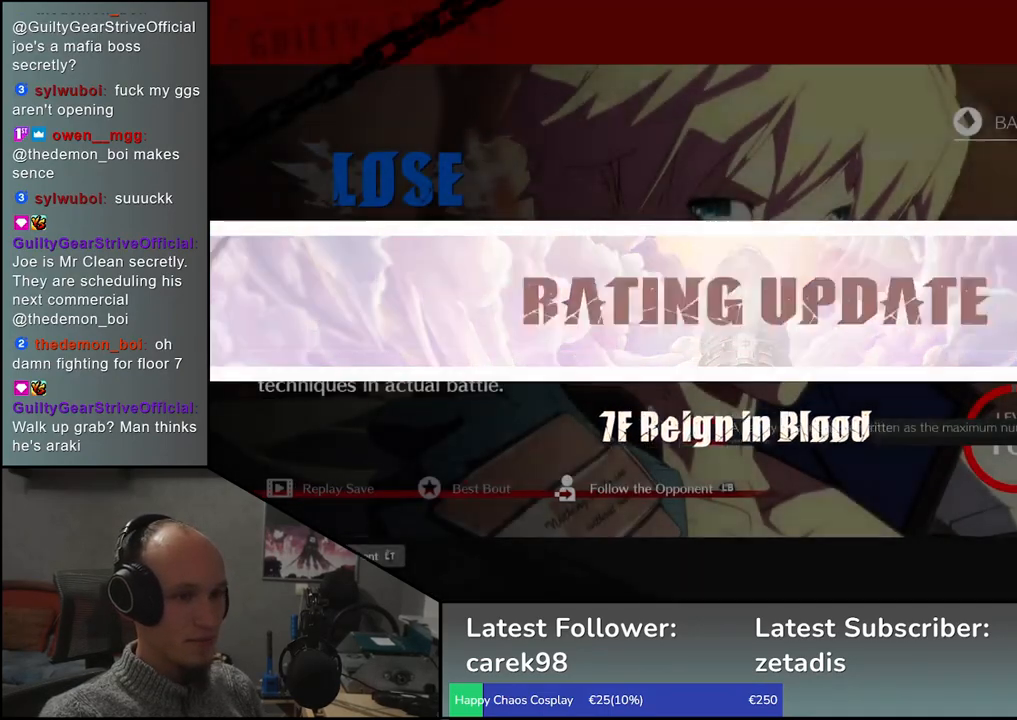
{"buttons": [], "left_stick": "center", "events": [[67, "L1", "down"], [133, "L1", "up"]]}
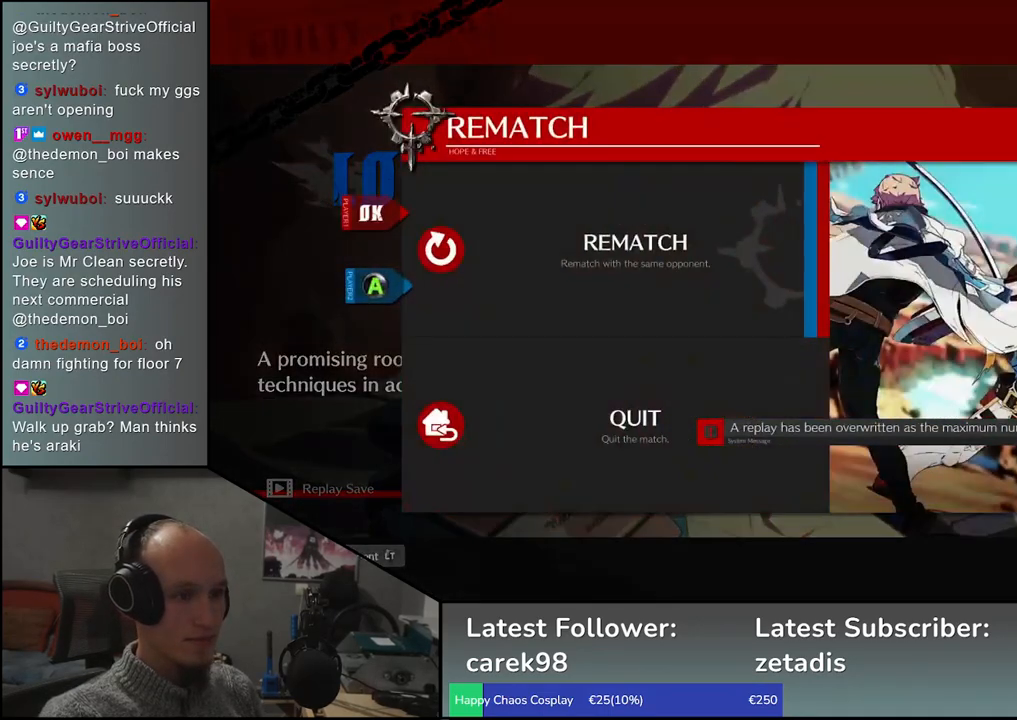
{"buttons": [], "left_stick": "center", "events": [[17, "L1", "down"], [100, "L1", "up"]]}
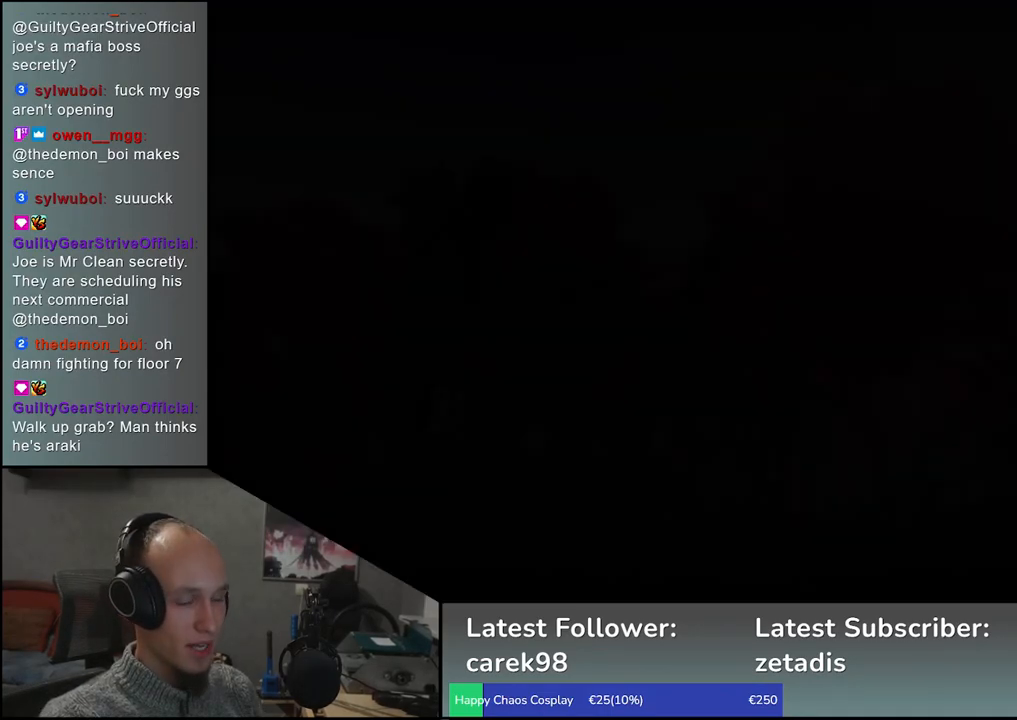
{"buttons": [], "left_stick": "center", "events": []}
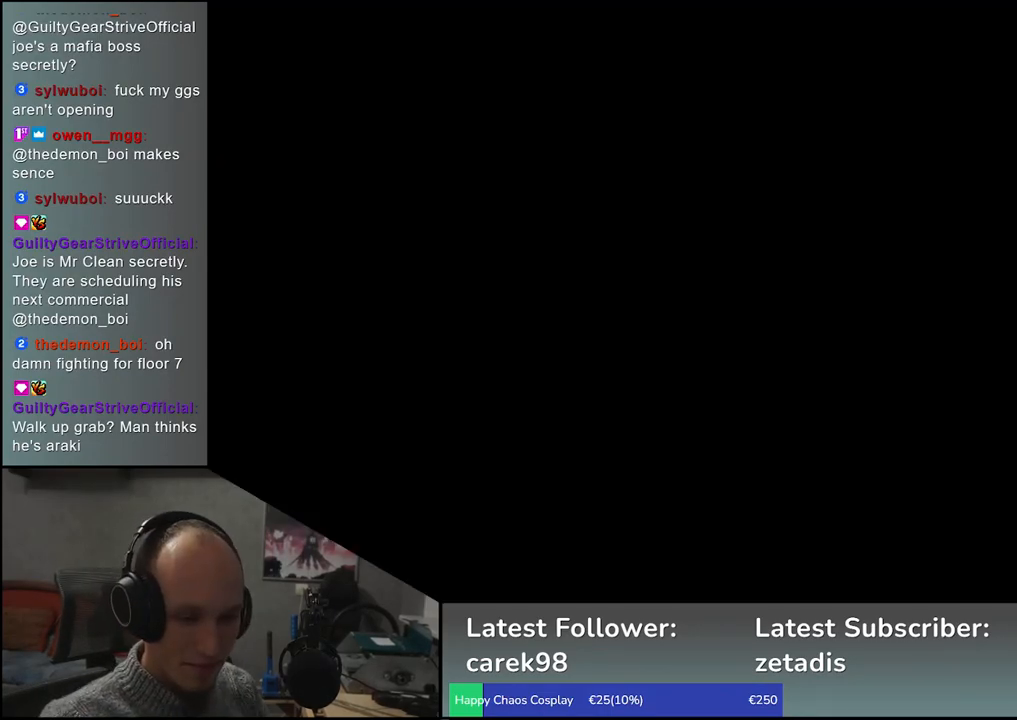
{"buttons": [], "left_stick": "center", "events": []}
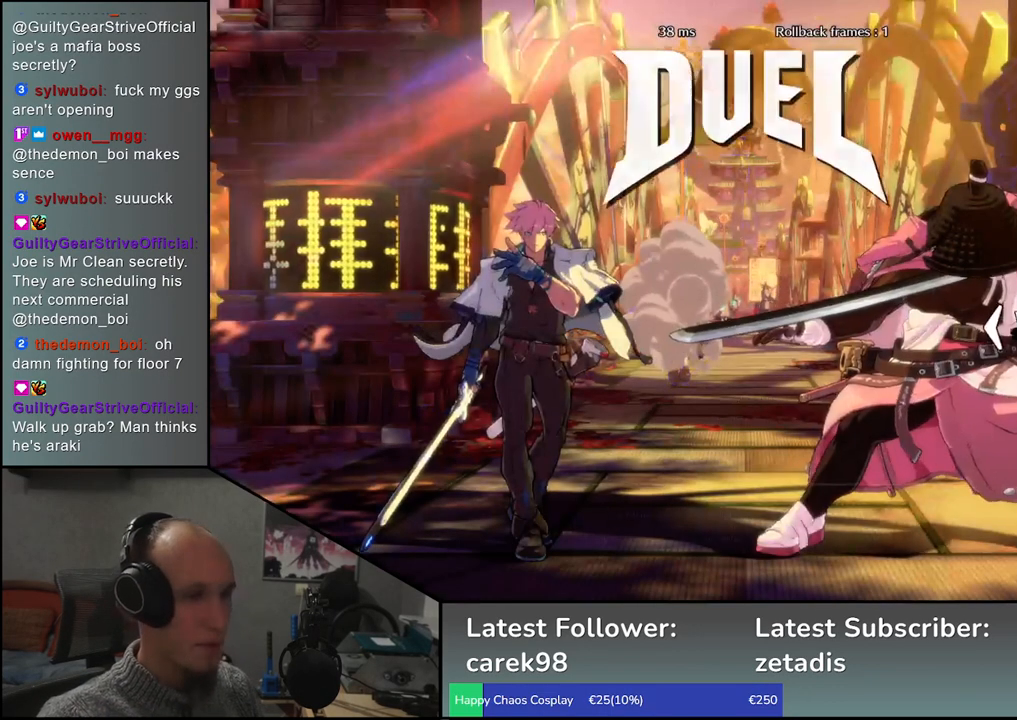
{"buttons": [], "left_stick": "left", "events": [[183, "left_stick", "left"]]}
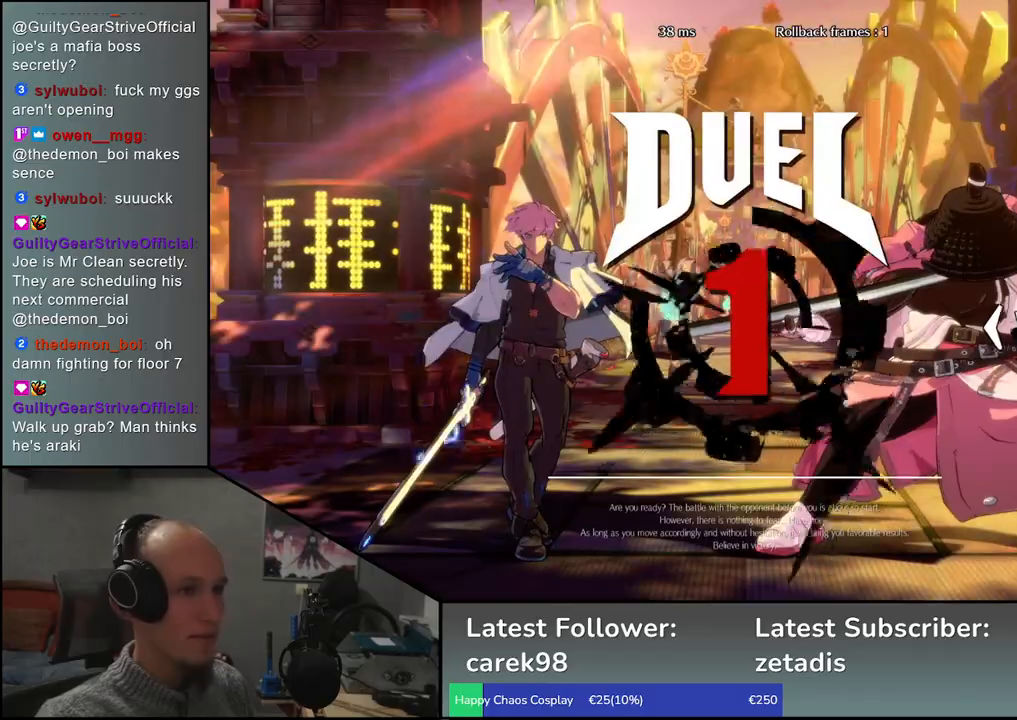
{"buttons": [], "left_stick": "left", "events": []}
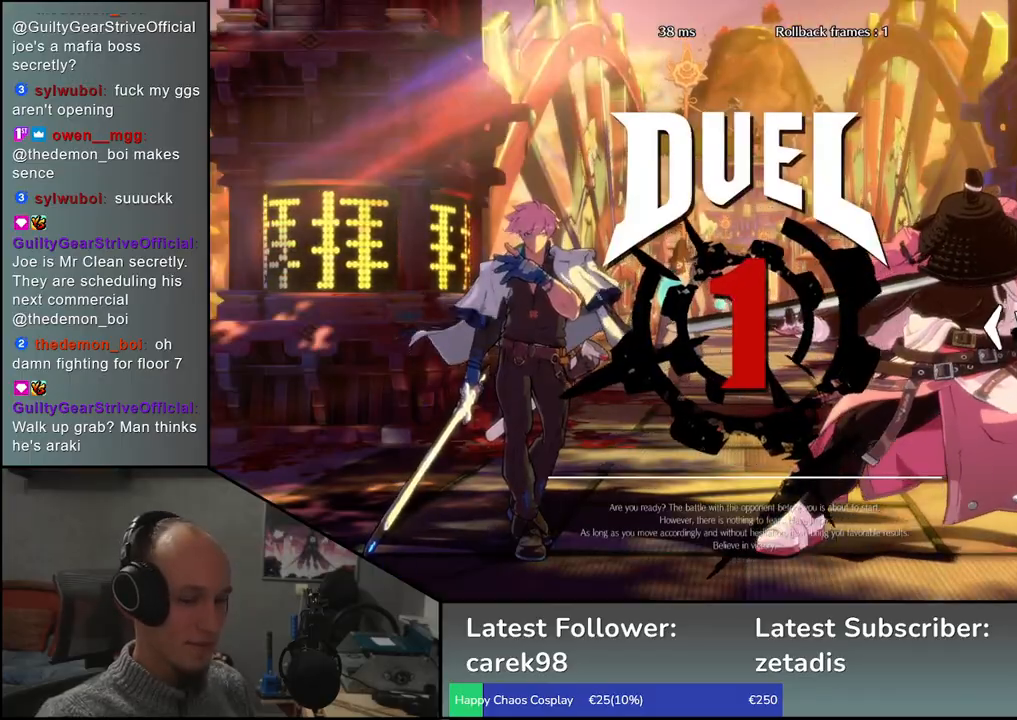
{"buttons": [], "left_stick": "left", "events": []}
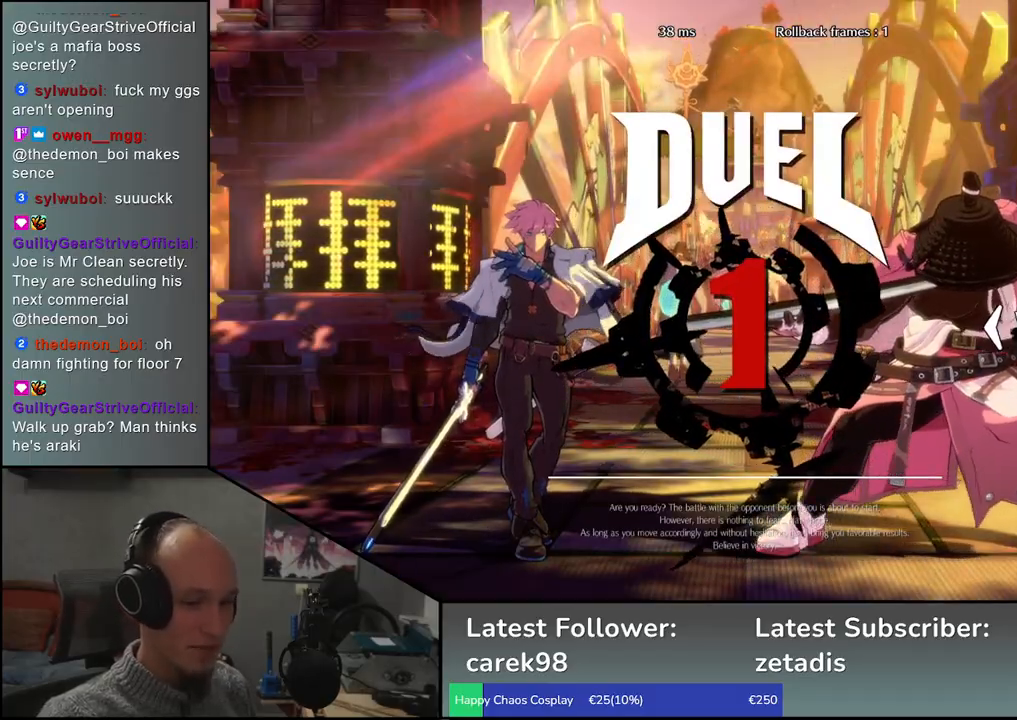
{"buttons": [], "left_stick": "left", "events": []}
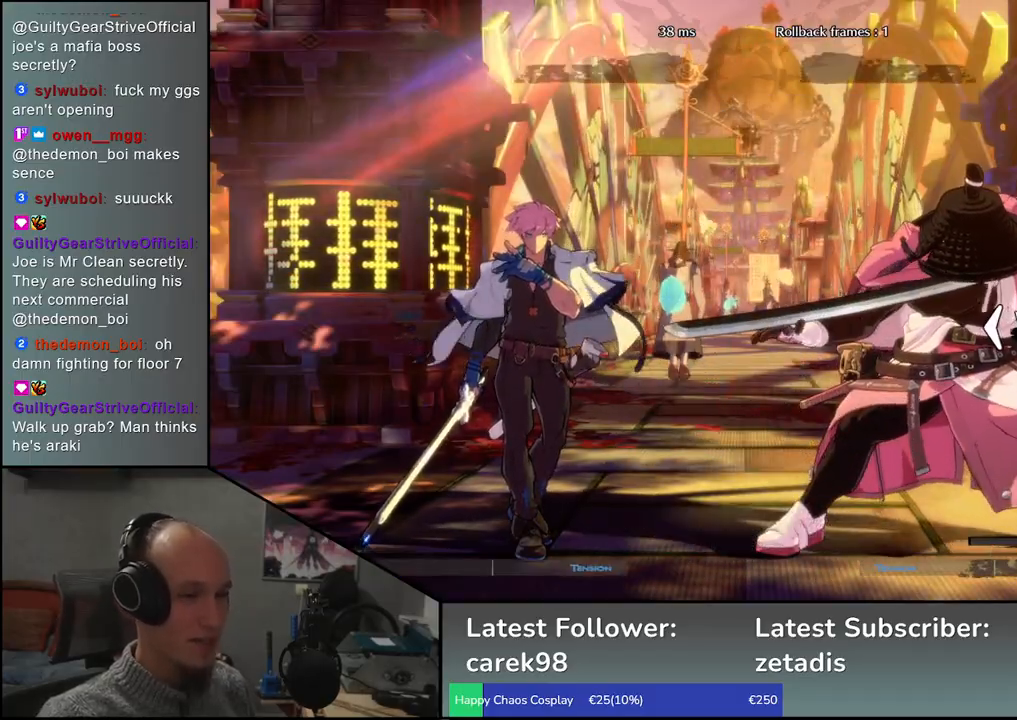
{"buttons": [], "left_stick": "left", "events": []}
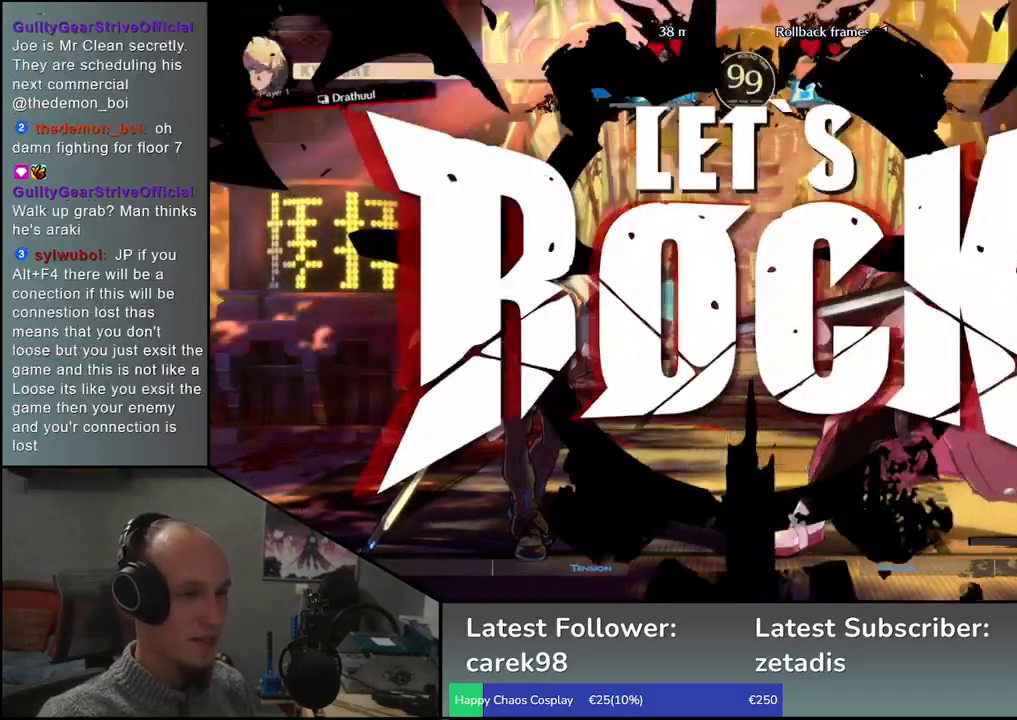
{"buttons": [], "left_stick": "right", "events": [[150, "left_stick", "down"], [267, "left_stick", "left"], [300, "SQUARE", "down"], [400, "left_stick", "center"], [433, "SQUARE", "up"], [450, "left_stick", "right"]]}
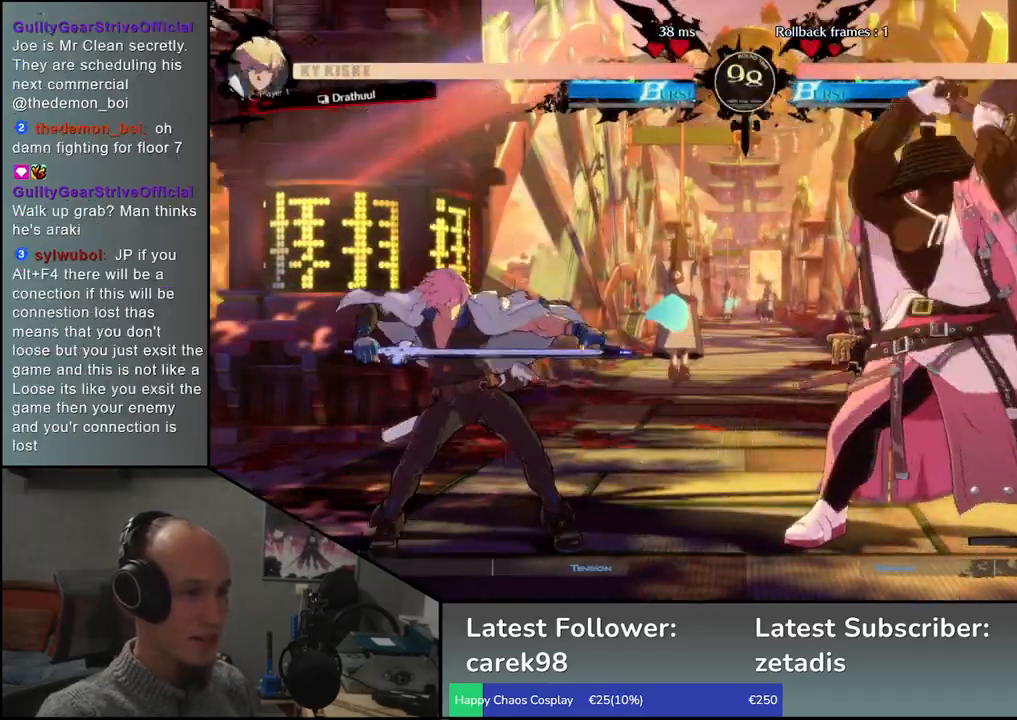
{"buttons": [], "left_stick": "right", "events": [[233, "left_stick", "down"], [300, "left_stick", "left"], [417, "left_stick", "right"]]}
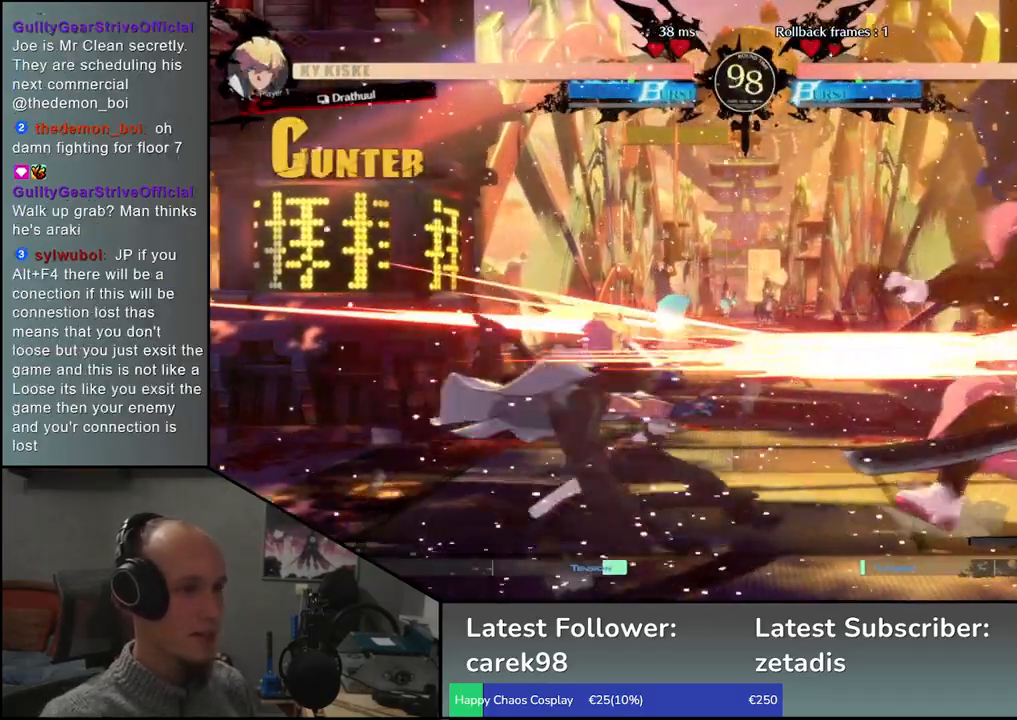
{"buttons": [], "left_stick": "down-right", "events": [[500, "left_stick", "down-right"]]}
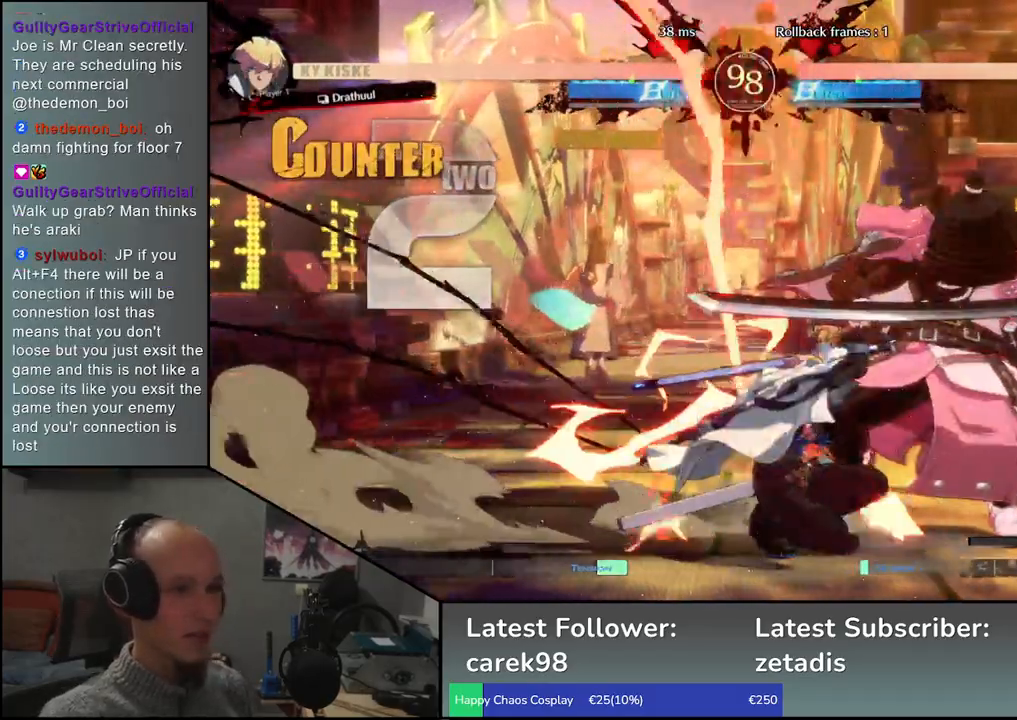
{"buttons": [], "left_stick": "down-right", "events": []}
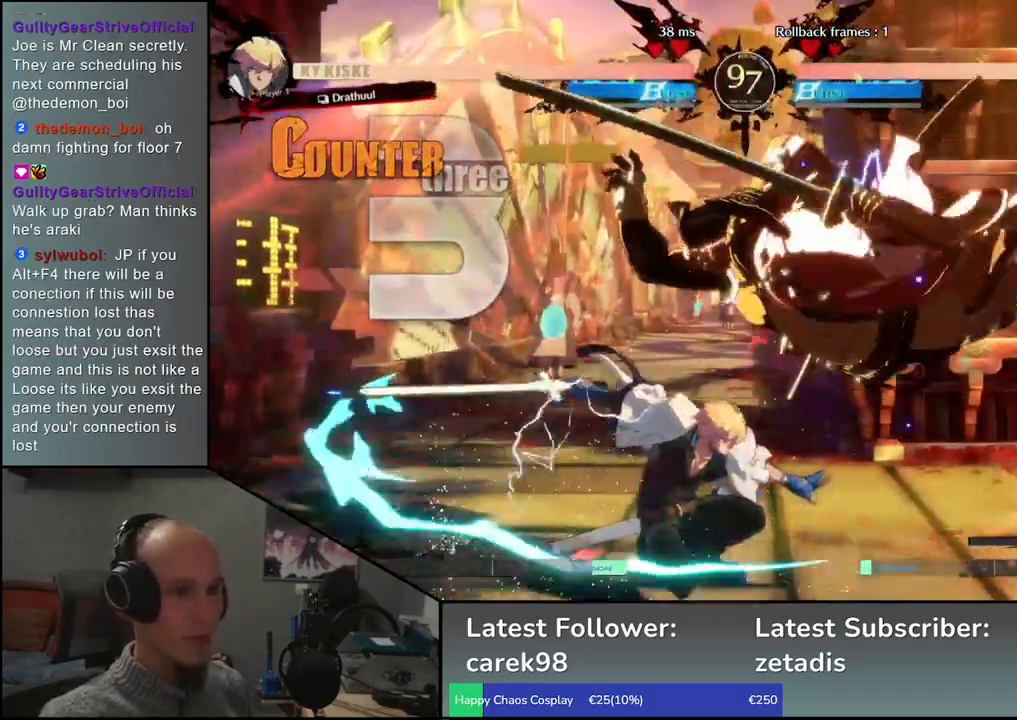
{"buttons": [], "left_stick": "right", "events": [[450, "left_stick", "right"]]}
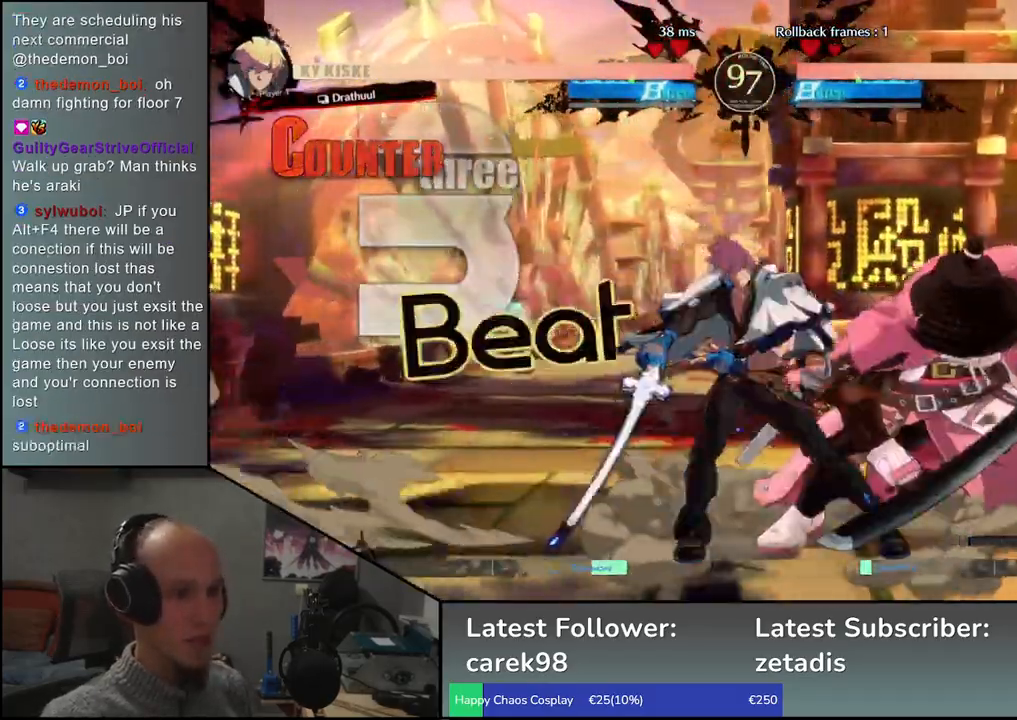
{"buttons": [], "left_stick": "right", "events": []}
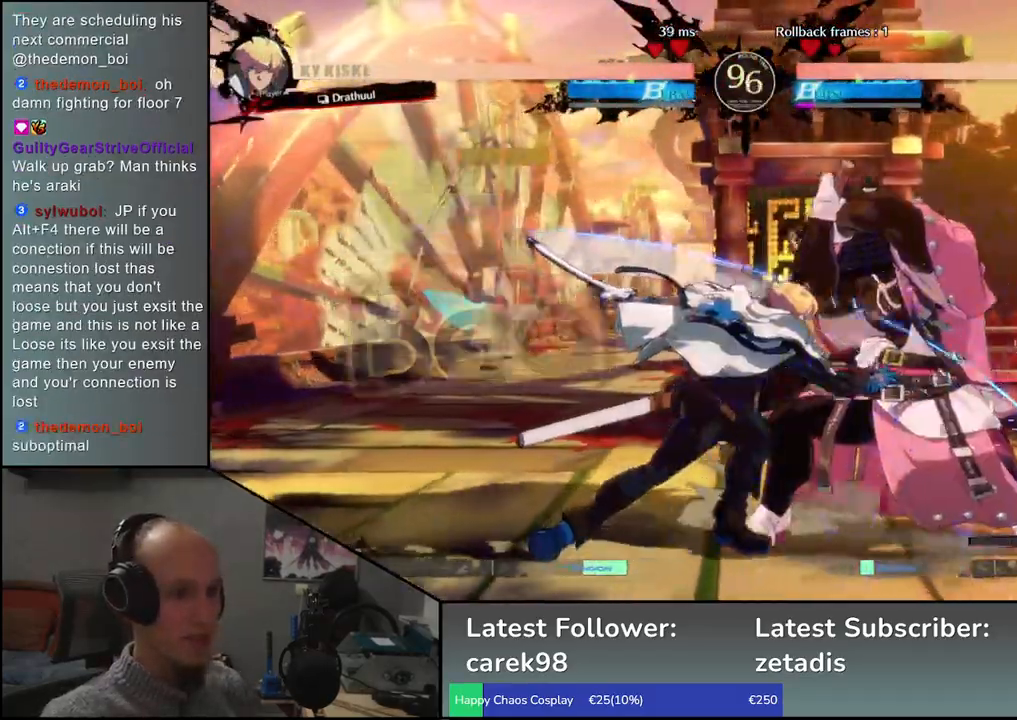
{"buttons": [], "left_stick": "center", "events": [[33, "left_stick", "down"], [167, "left_stick", "right"], [183, "L1", "down"], [267, "L1", "up"], [317, "left_stick", "center"]]}
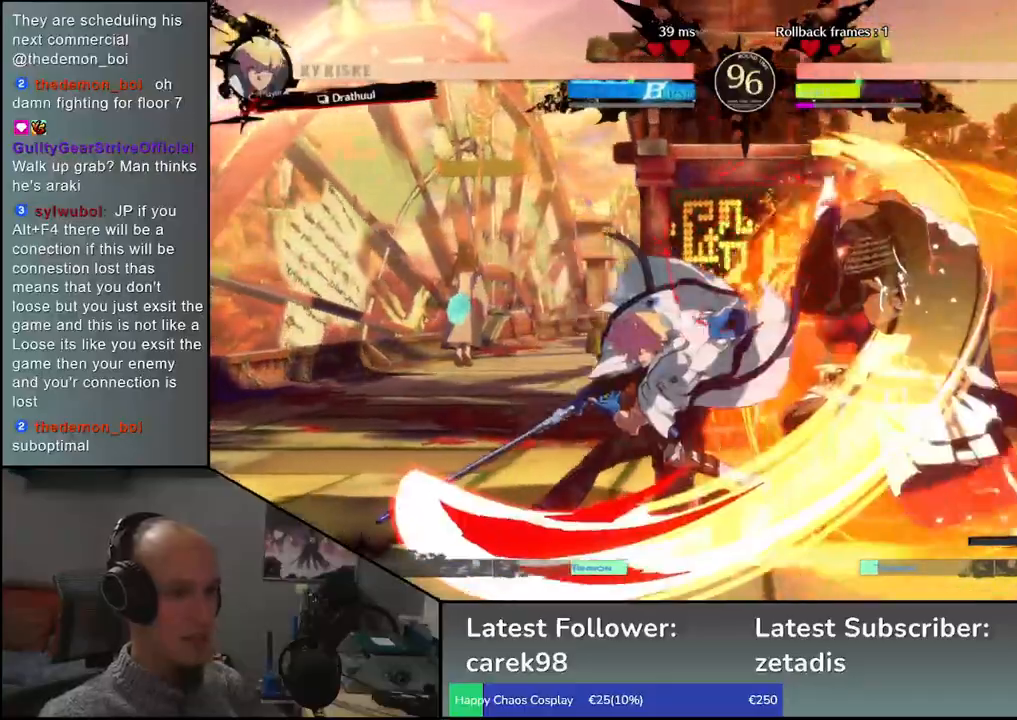
{"buttons": [], "left_stick": "center", "events": [[200, "left_stick", "right"], [350, "TRIANGLE", "down"], [417, "left_stick", "center"], [433, "TRIANGLE", "up"]]}
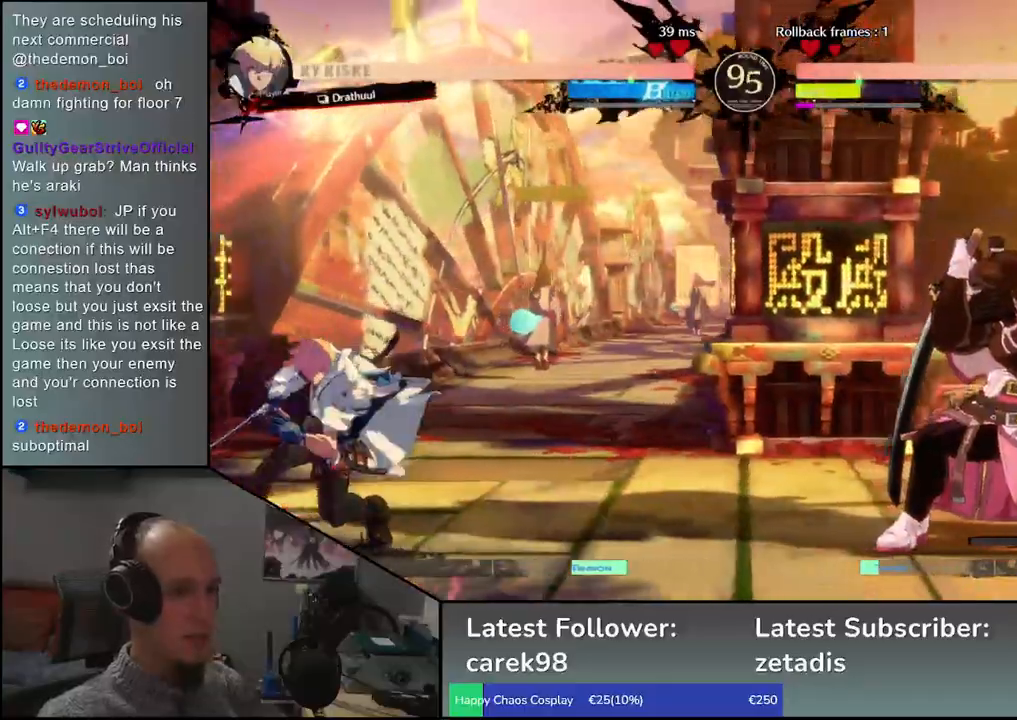
{"buttons": [], "left_stick": "right", "events": [[50, "TRIANGLE", "down"], [133, "TRIANGLE", "up"], [283, "left_stick", "right"]]}
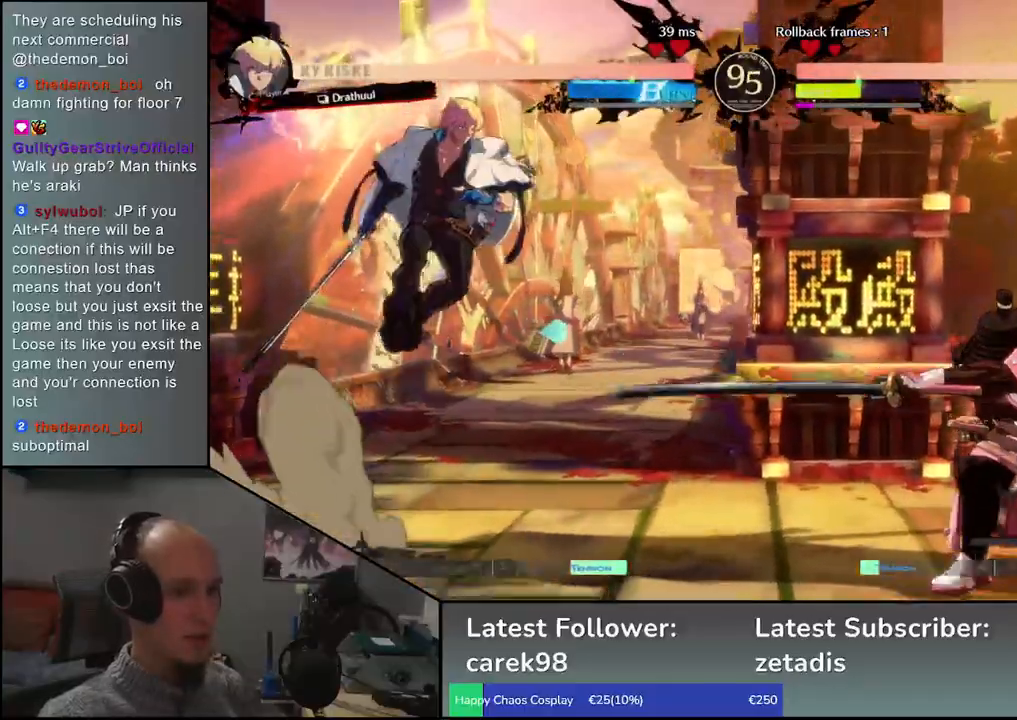
{"buttons": [], "left_stick": "right", "events": []}
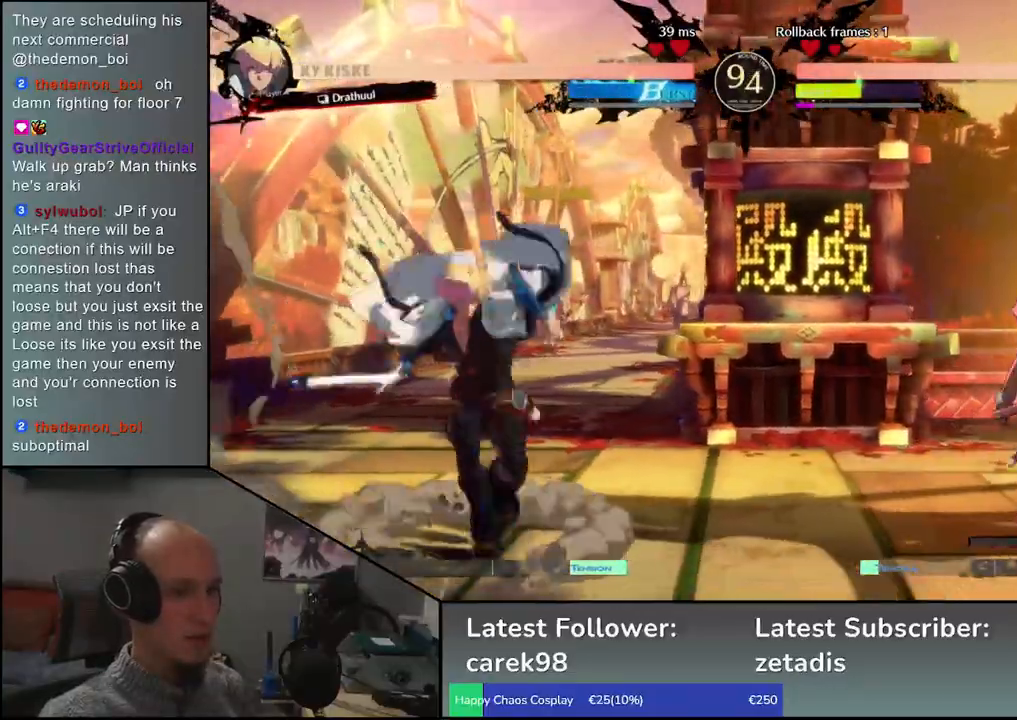
{"buttons": [], "left_stick": "down-right", "events": [[183, "left_stick", "down-right"], [300, "SQUARE", "down"], [433, "SQUARE", "up"]]}
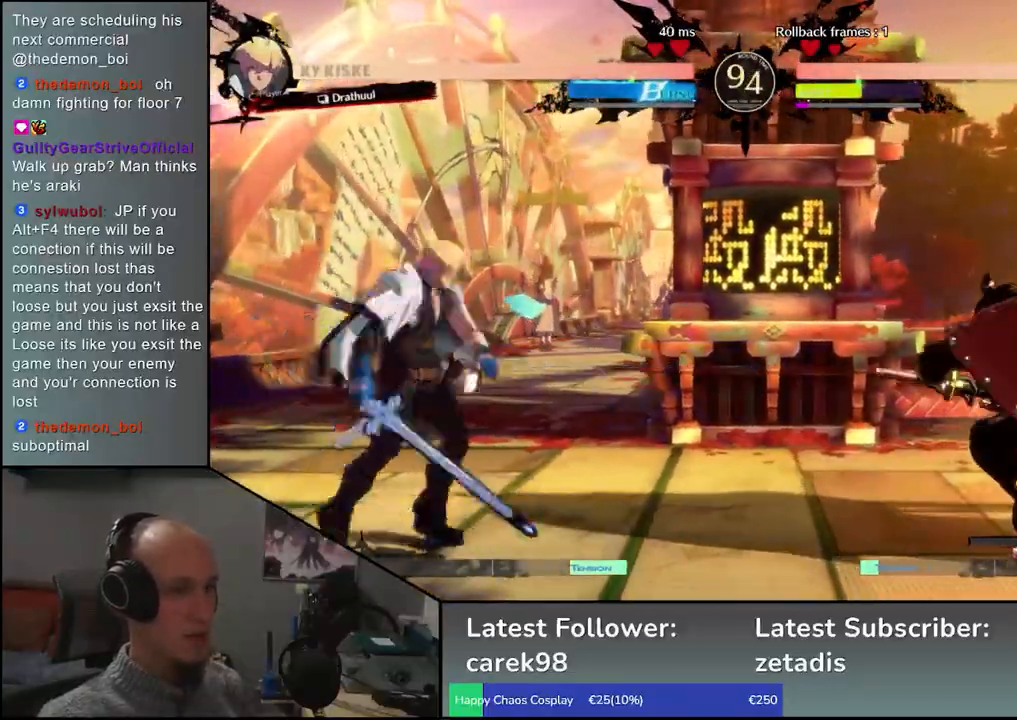
{"buttons": [], "left_stick": "right", "events": [[83, "left_stick", "right"]]}
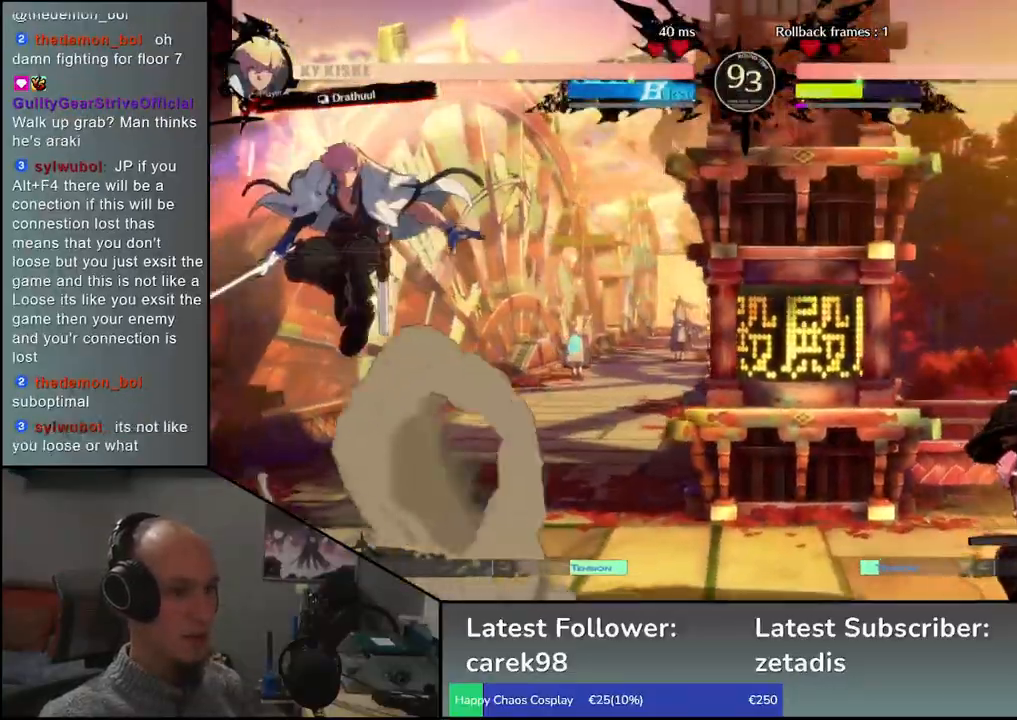
{"buttons": [], "left_stick": "down", "events": [[483, "left_stick", "down"]]}